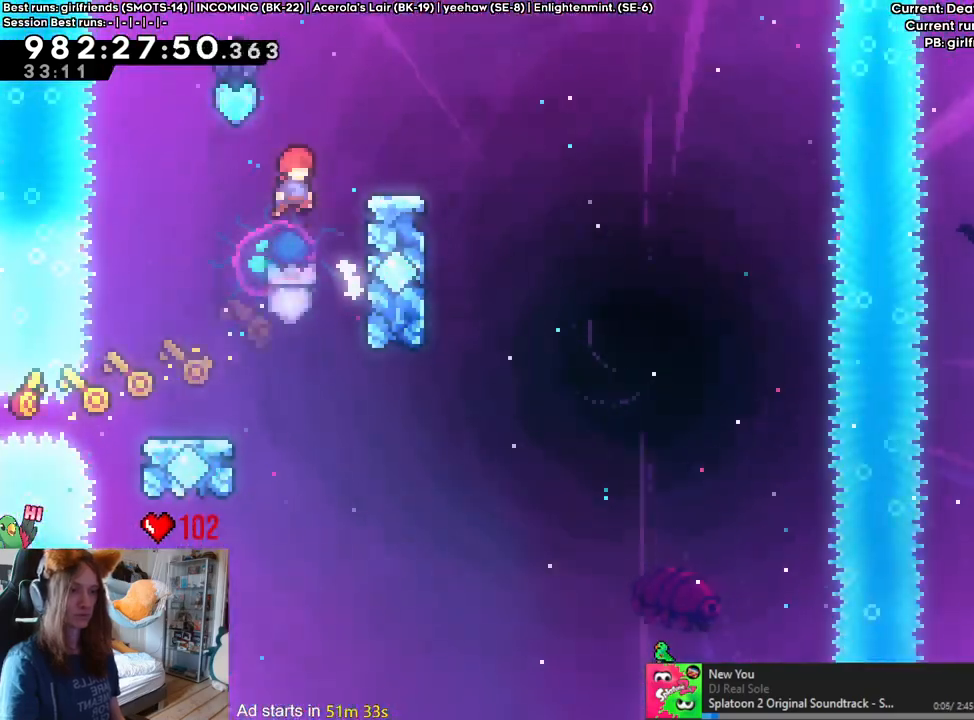
Gameplay with a controller (Nintendo layout); each line is a JSON object with the inputs held at the frame after it. "events" lists button and stick changes between this image and that frame as [ms after this image, input, new state], when the widget could be followed in between. Not read: B L3 R1 R3 Y.
{"buttons": ["L2"], "left_stick": "center", "right_stick": "center", "events": [[167, "left_stick", "right"], [383, "left_stick", "center"]]}
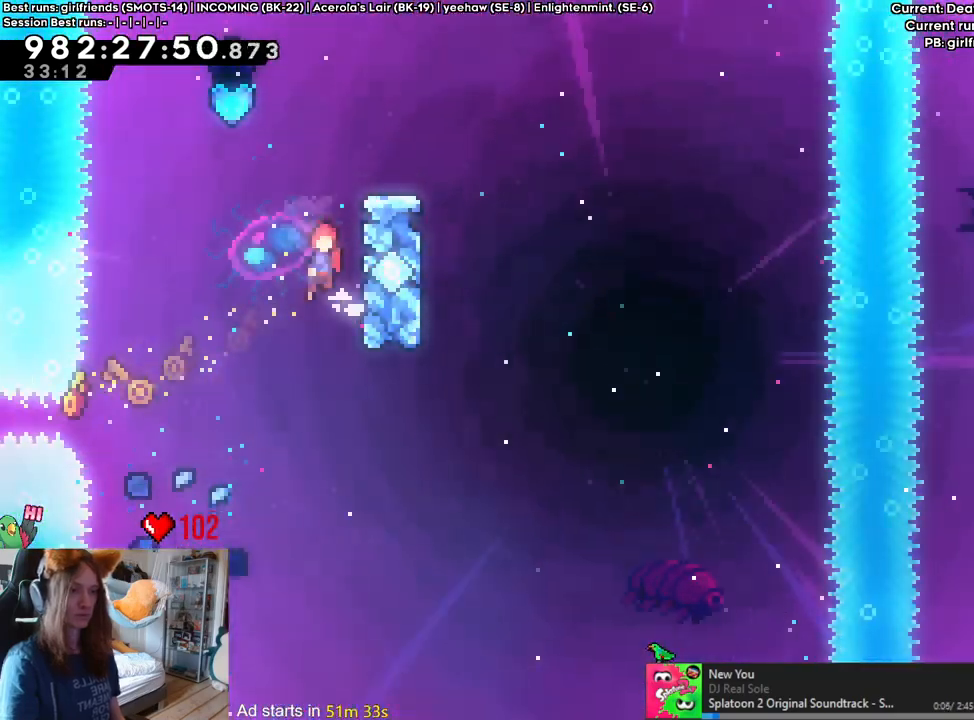
{"buttons": ["L2"], "left_stick": "center", "right_stick": "center", "events": [[250, "left_stick", "right"], [500, "left_stick", "center"]]}
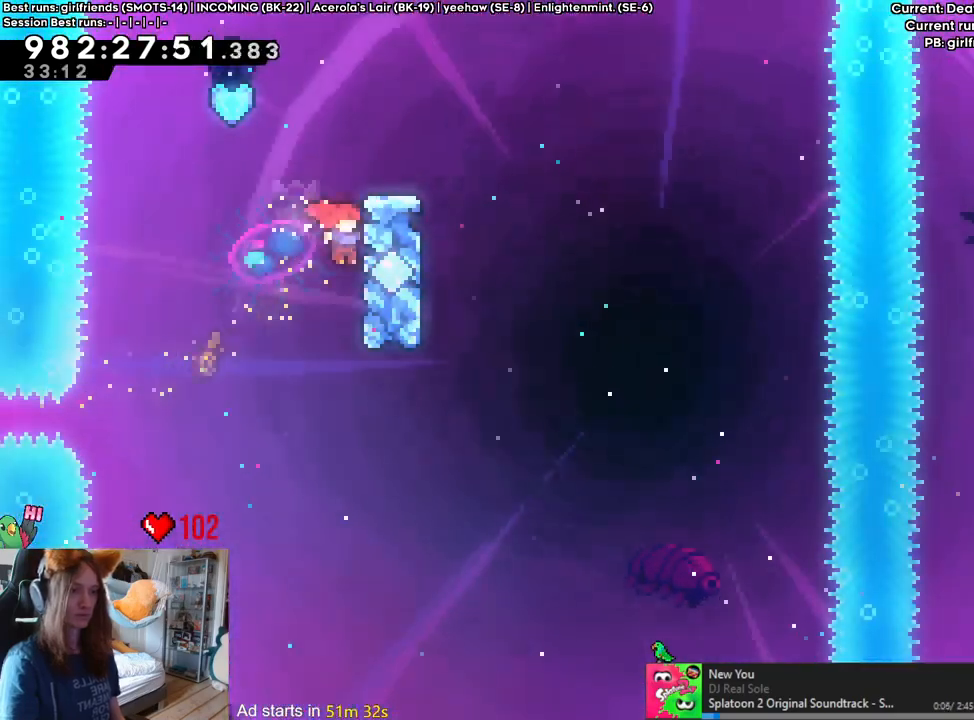
{"buttons": ["L2"], "left_stick": "right", "right_stick": "center", "events": [[433, "left_stick", "right"]]}
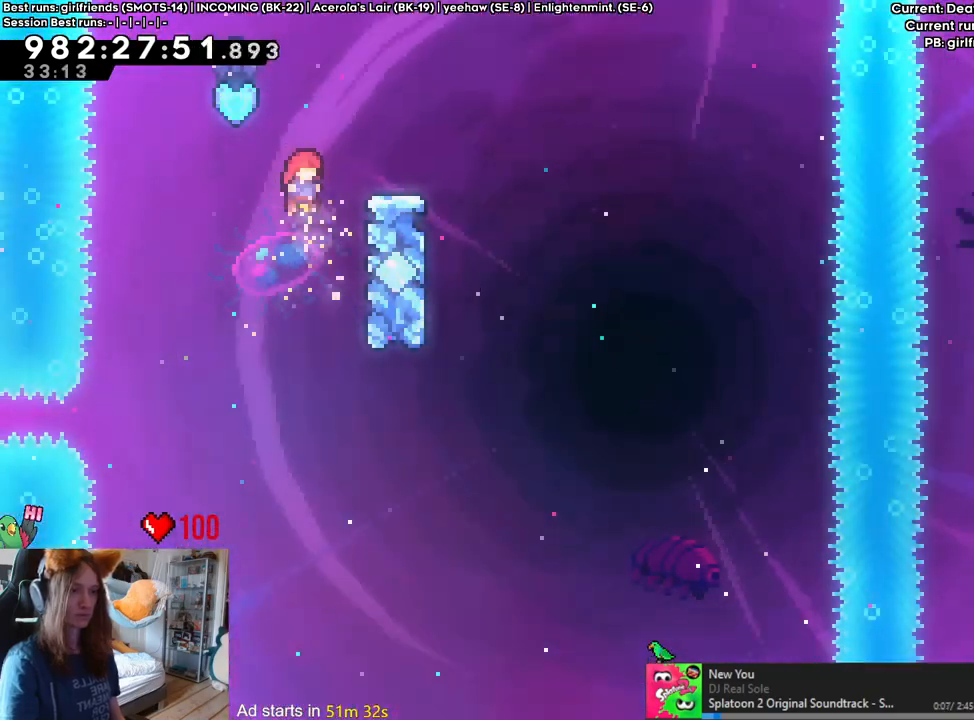
{"buttons": ["L2"], "left_stick": "center", "right_stick": "center", "events": [[150, "left_stick", "center"]]}
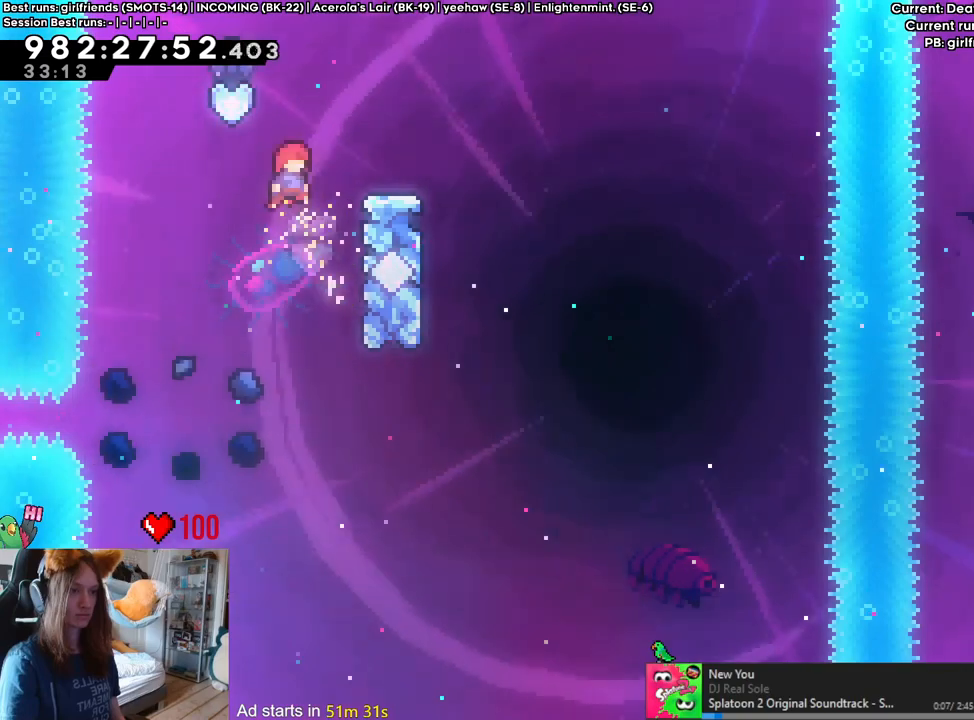
{"buttons": ["L2"], "left_stick": "center", "right_stick": "center", "events": [[17, "left_stick", "right"], [250, "left_stick", "center"]]}
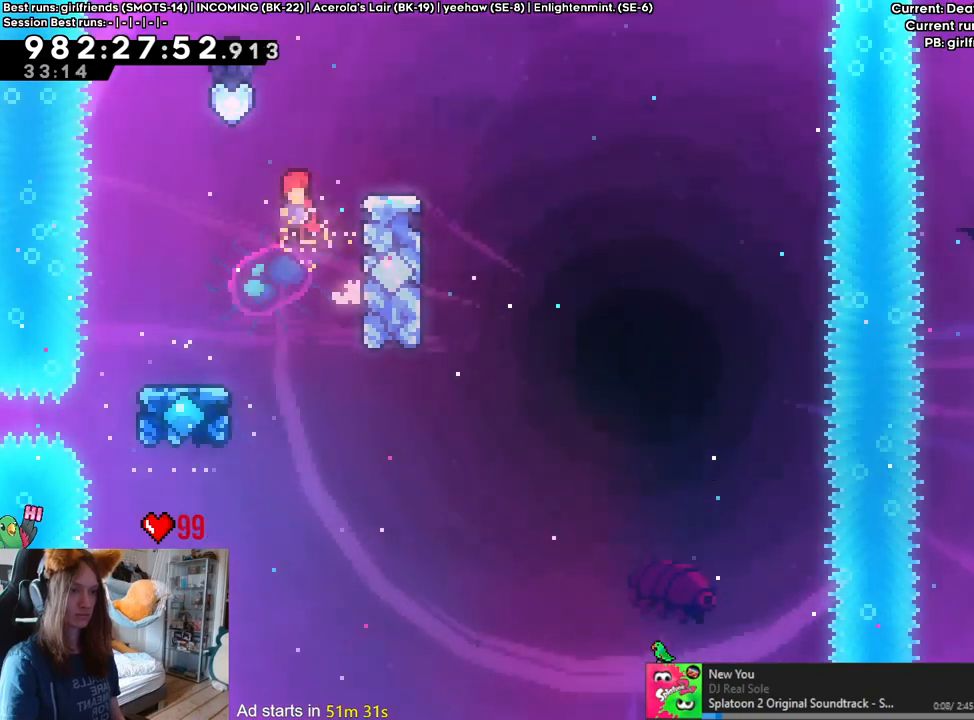
{"buttons": ["L2"], "left_stick": "left", "right_stick": "center", "events": [[83, "left_stick", "right"], [350, "left_stick", "left"]]}
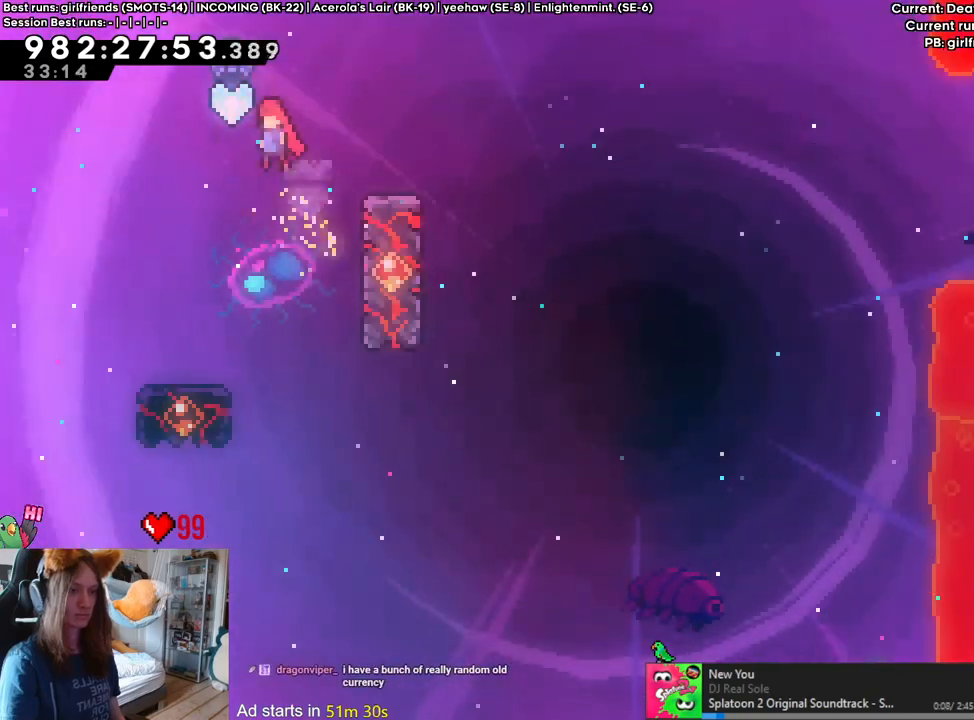
{"buttons": [], "left_stick": "center", "right_stick": "center", "events": [[150, "left_stick", "center"], [233, "left_stick", "right"], [333, "left_stick", "center"], [350, "L2", "up"], [383, "HOME", "down"], [450, "HOME", "up"]]}
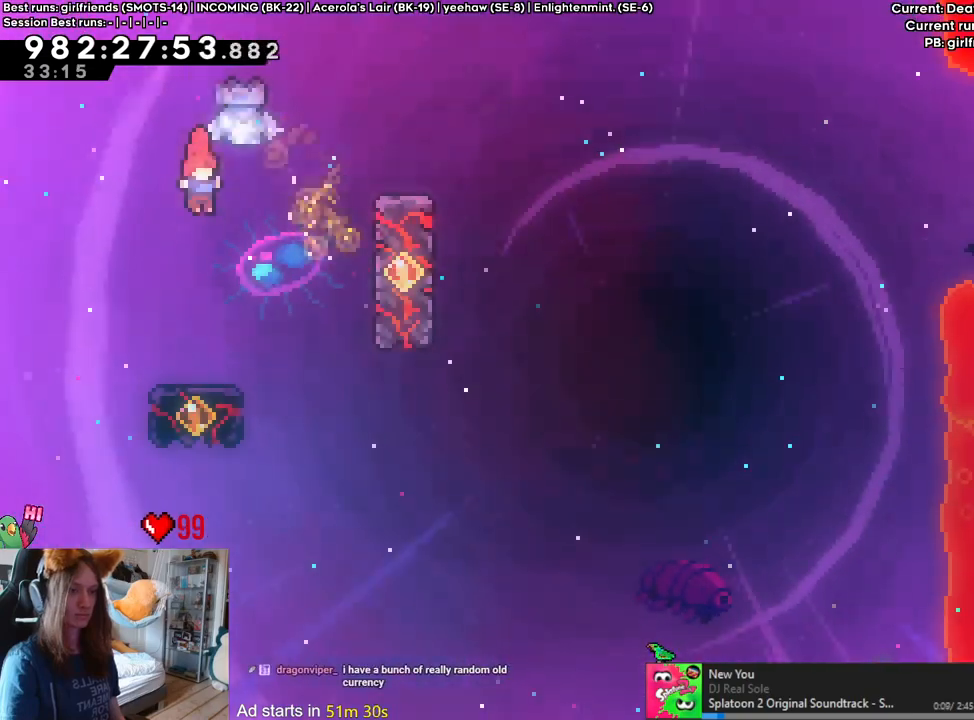
{"buttons": [], "left_stick": "center", "right_stick": "center", "events": [[33, "left_stick", "right"], [133, "left_stick", "center"]]}
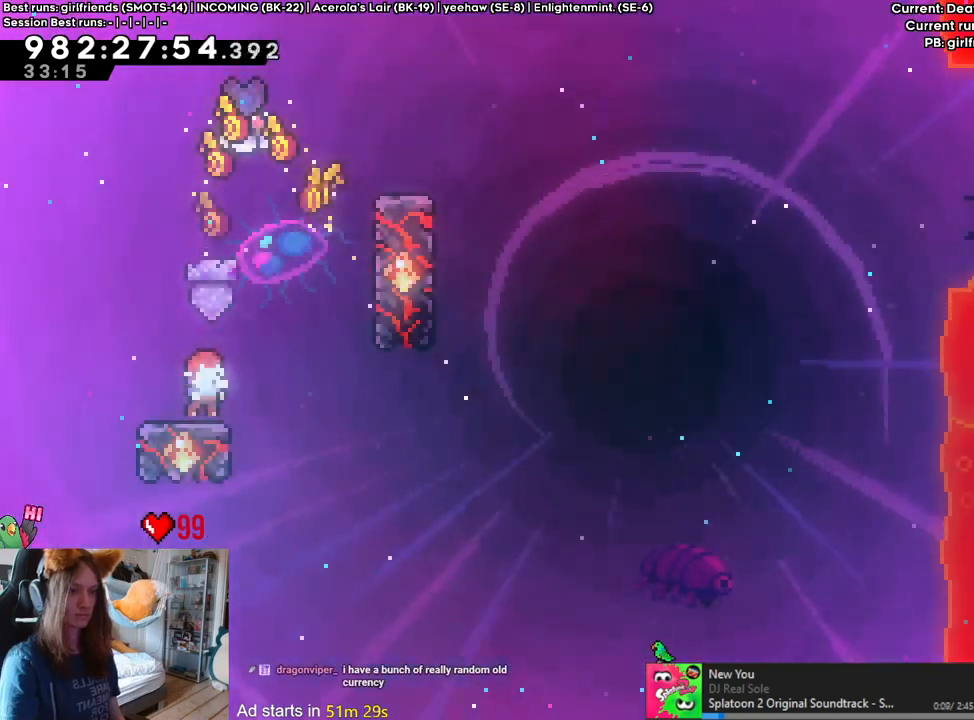
{"buttons": [], "left_stick": "right", "right_stick": "center", "events": [[150, "left_stick", "right"]]}
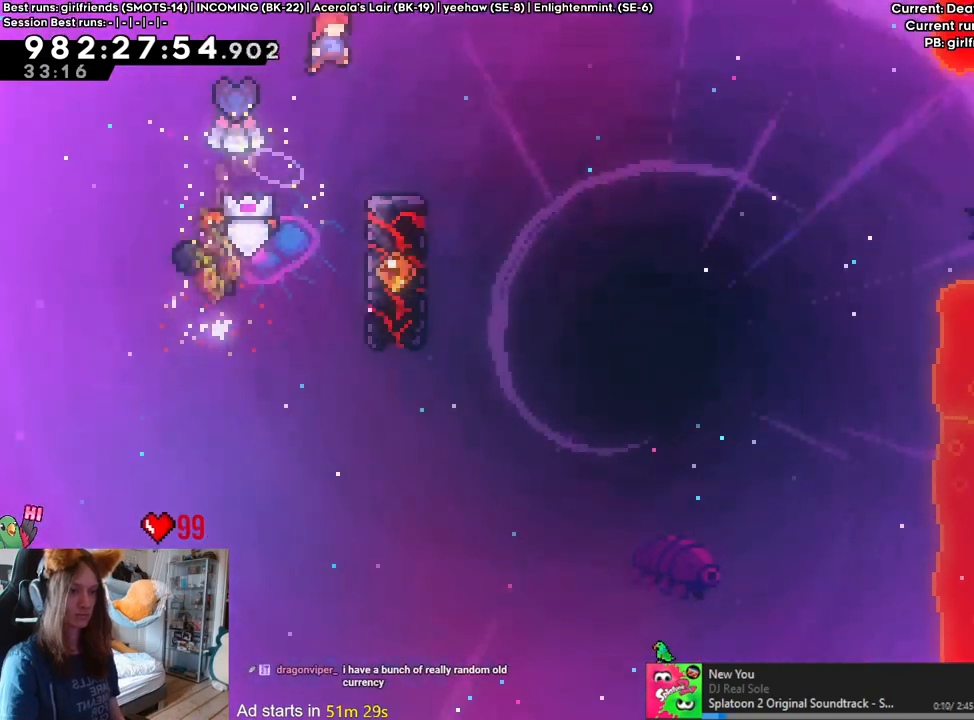
{"buttons": [], "left_stick": "left", "right_stick": "center", "events": [[333, "left_stick", "center"], [500, "left_stick", "left"]]}
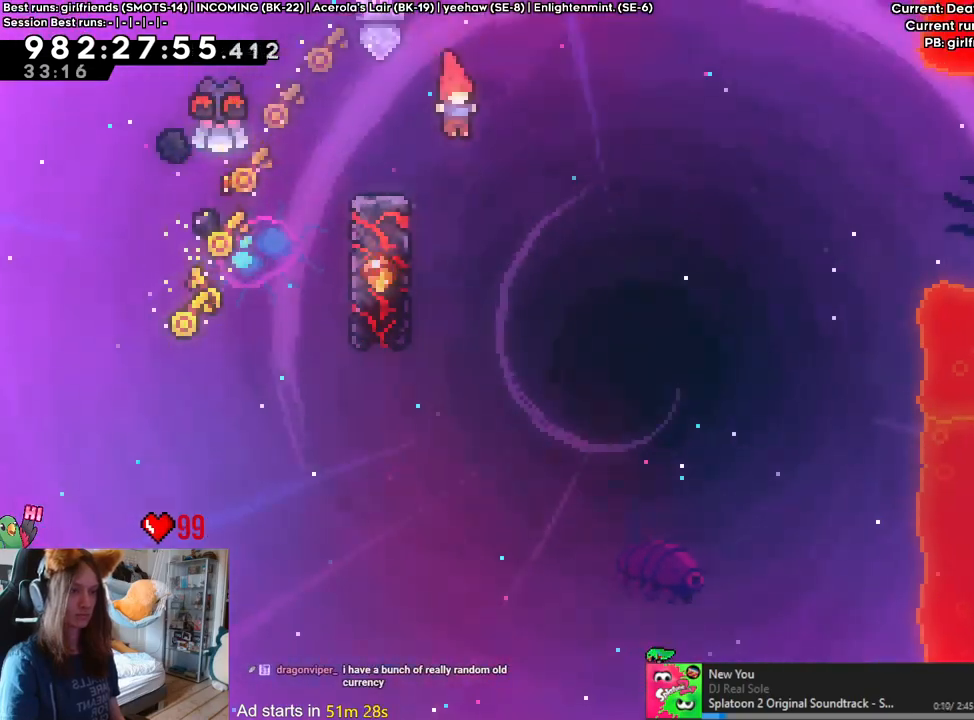
{"buttons": [], "left_stick": "left", "right_stick": "center", "events": [[200, "left_stick", "center"], [483, "left_stick", "left"]]}
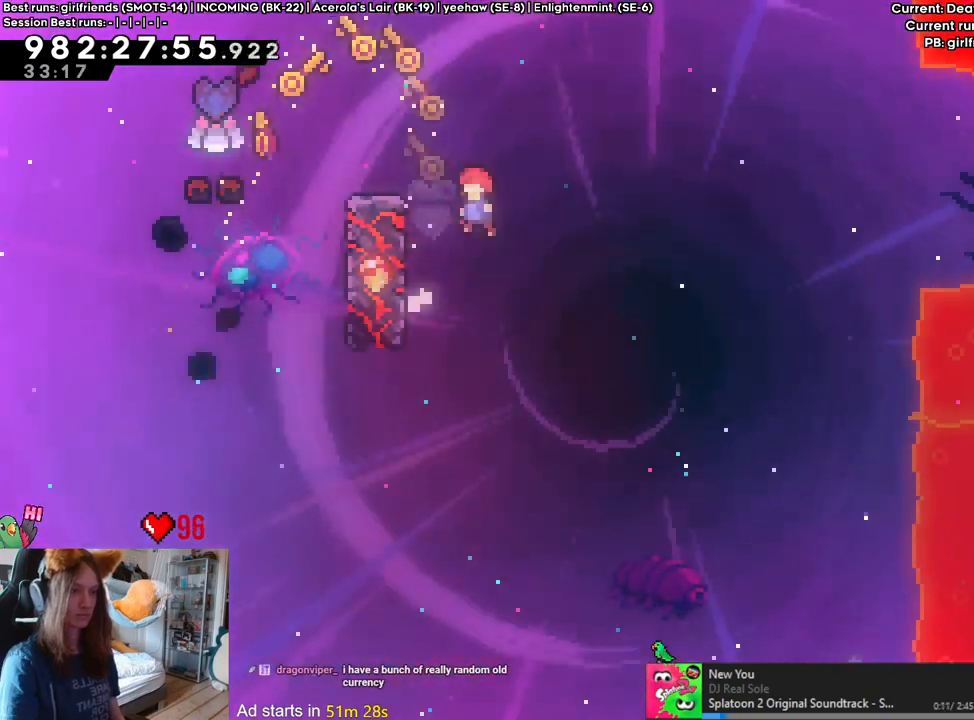
{"buttons": ["L2"], "left_stick": "right", "right_stick": "center", "events": [[300, "left_stick", "right"], [350, "L2", "down"]]}
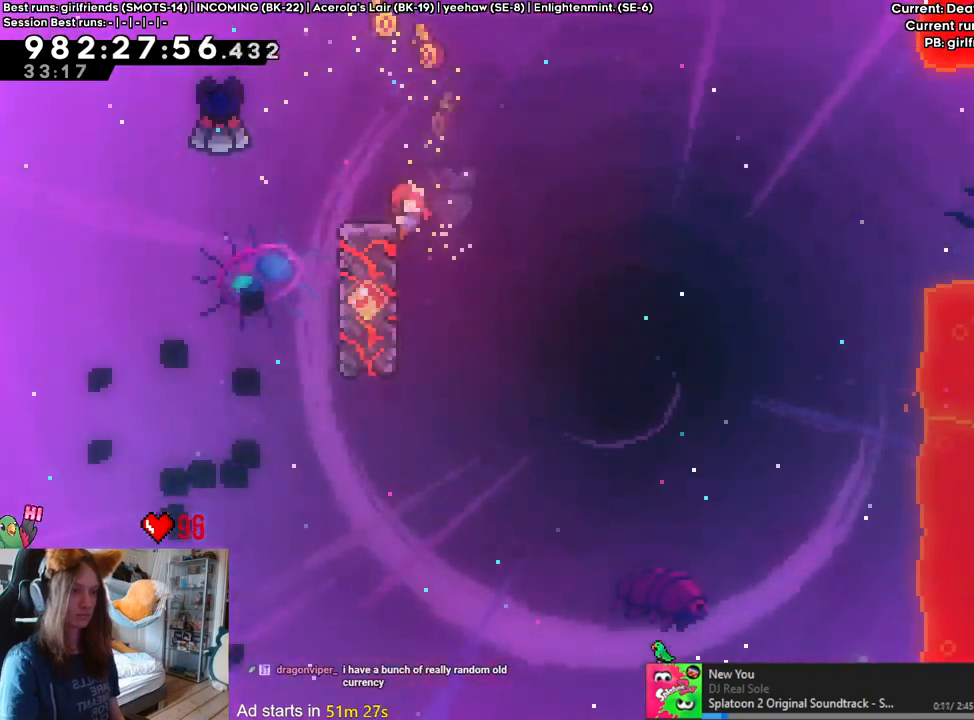
{"buttons": ["L2"], "left_stick": "right", "right_stick": "center", "events": []}
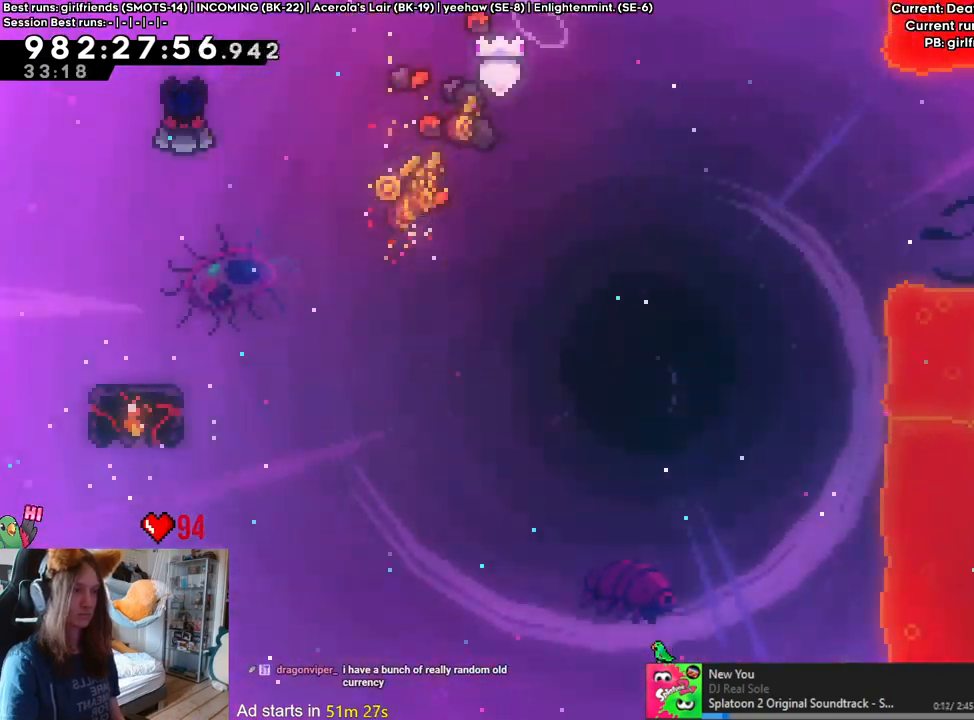
{"buttons": ["L2"], "left_stick": "right", "right_stick": "center", "events": []}
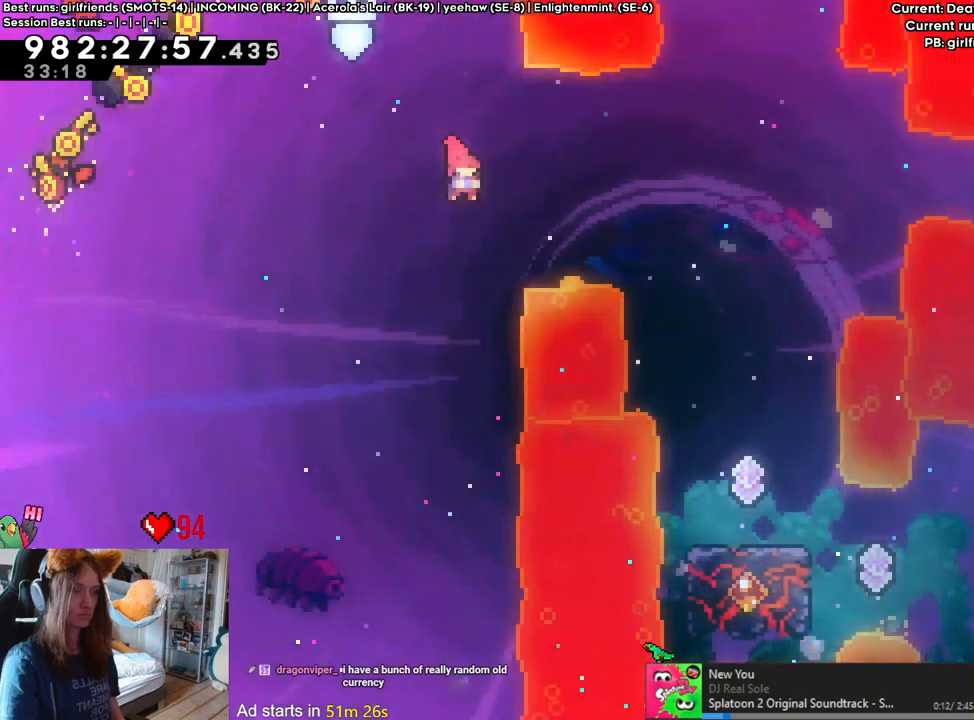
{"buttons": ["L2"], "left_stick": "center", "right_stick": "center", "events": [[317, "left_stick", "center"]]}
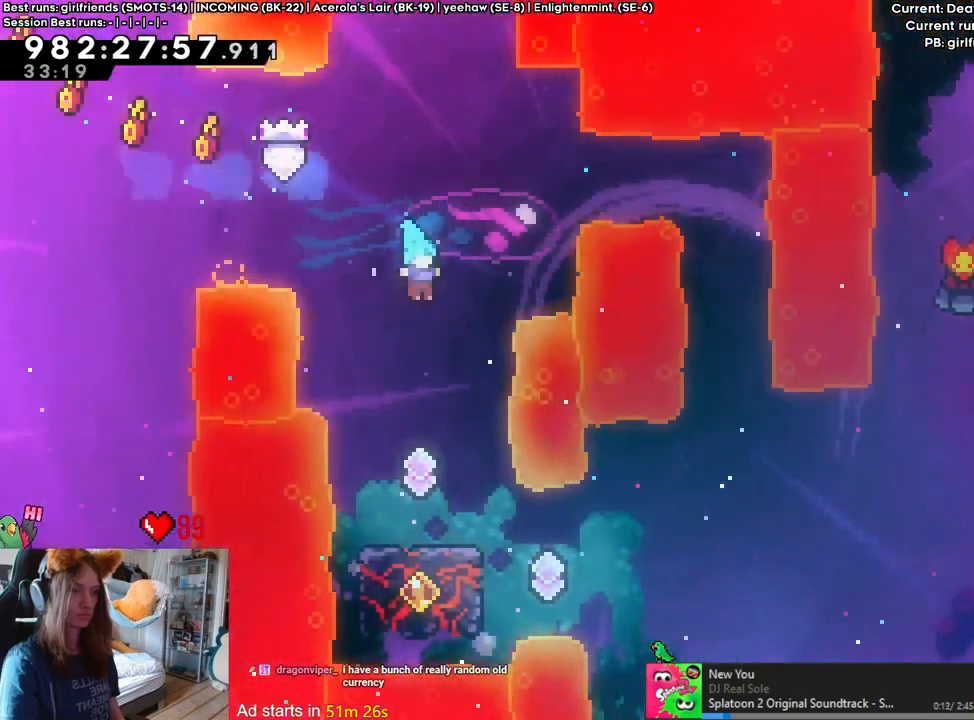
{"buttons": ["L2"], "left_stick": "center", "right_stick": "center", "events": [[233, "left_stick", "right"], [283, "left_stick", "center"]]}
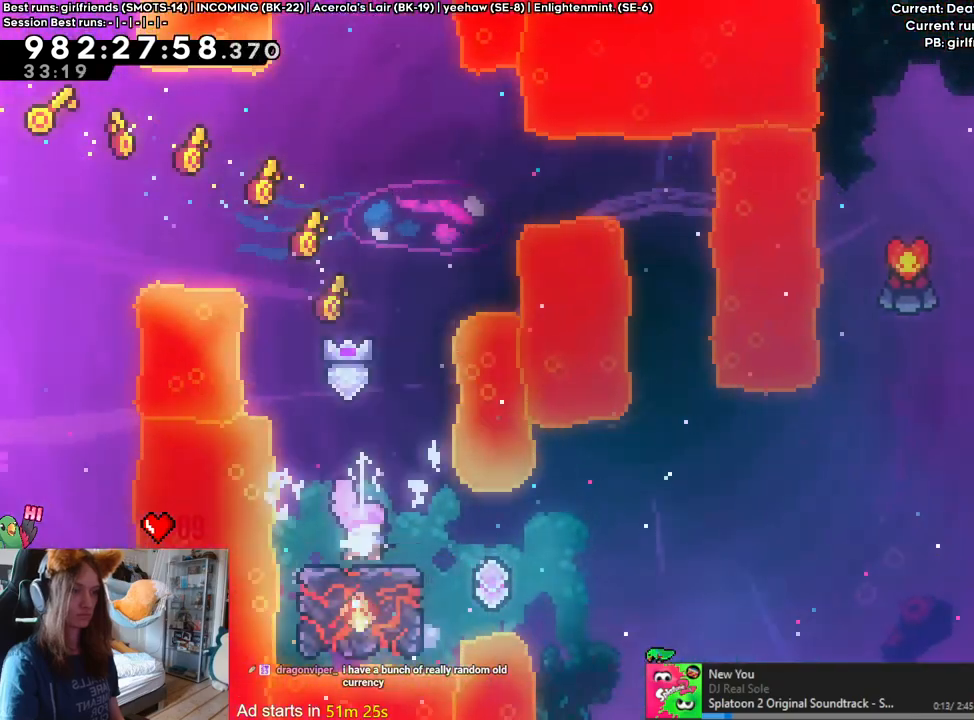
{"buttons": ["L2"], "left_stick": "center", "right_stick": "center", "events": []}
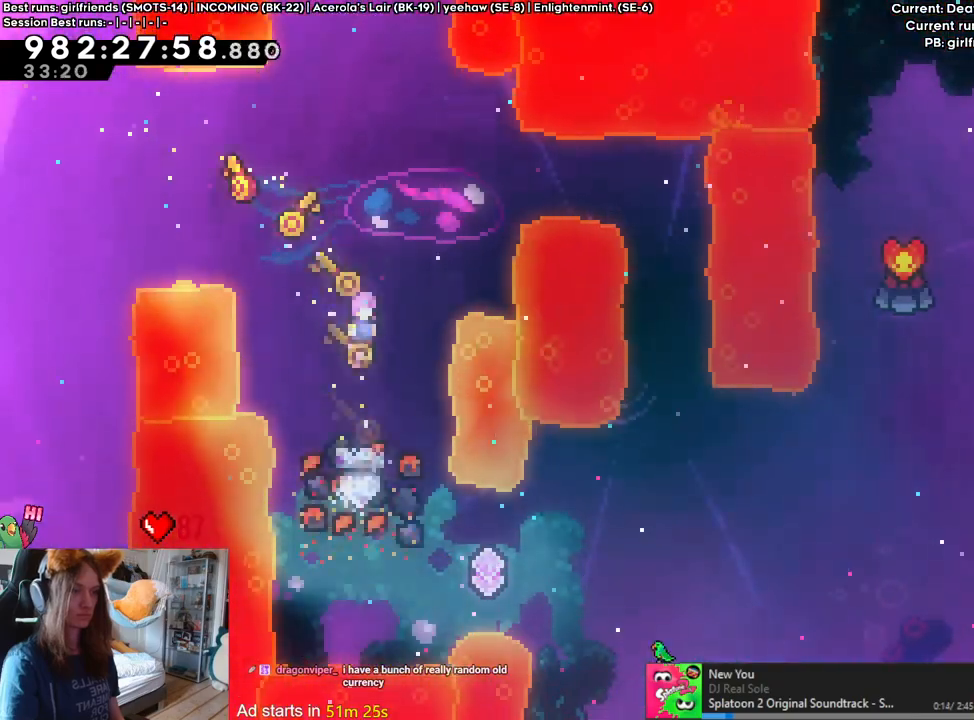
{"buttons": ["L2"], "left_stick": "right", "right_stick": "center", "events": [[50, "left_stick", "right"], [217, "left_stick", "center"], [400, "left_stick", "right"]]}
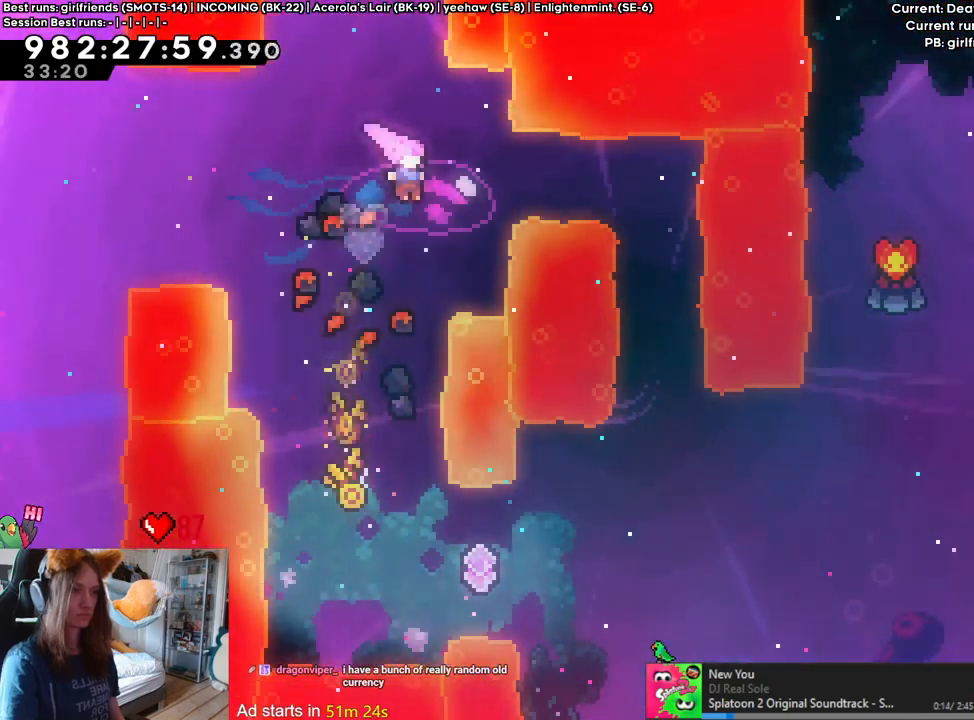
{"buttons": [], "left_stick": "center", "right_stick": "center", "events": [[267, "left_stick", "center"], [283, "L2", "up"]]}
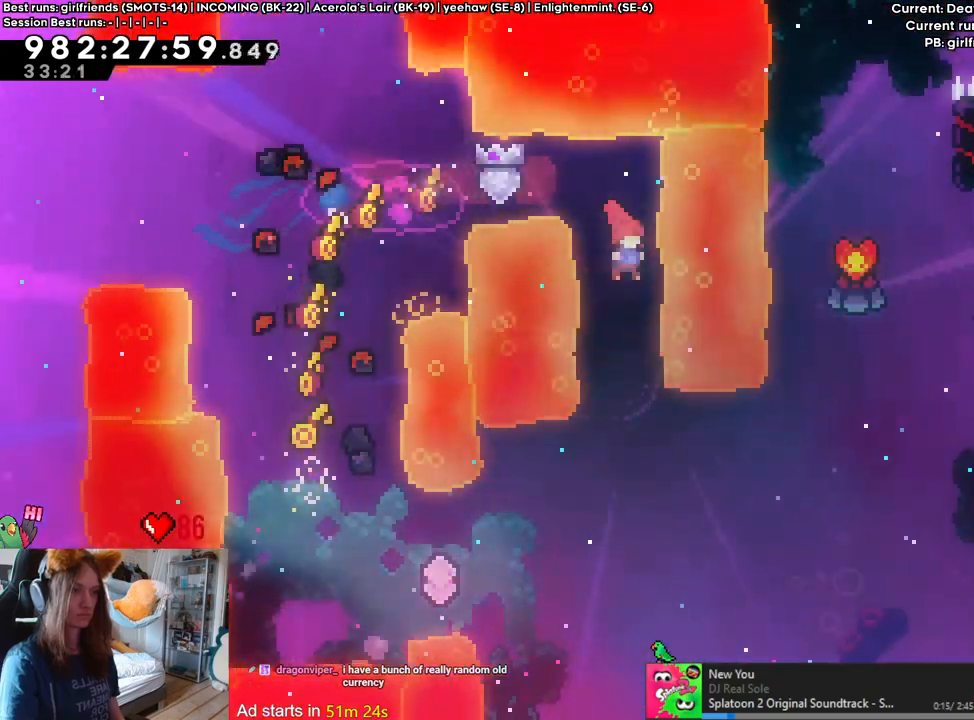
{"buttons": [], "left_stick": "left", "right_stick": "center", "events": [[383, "left_stick", "left"]]}
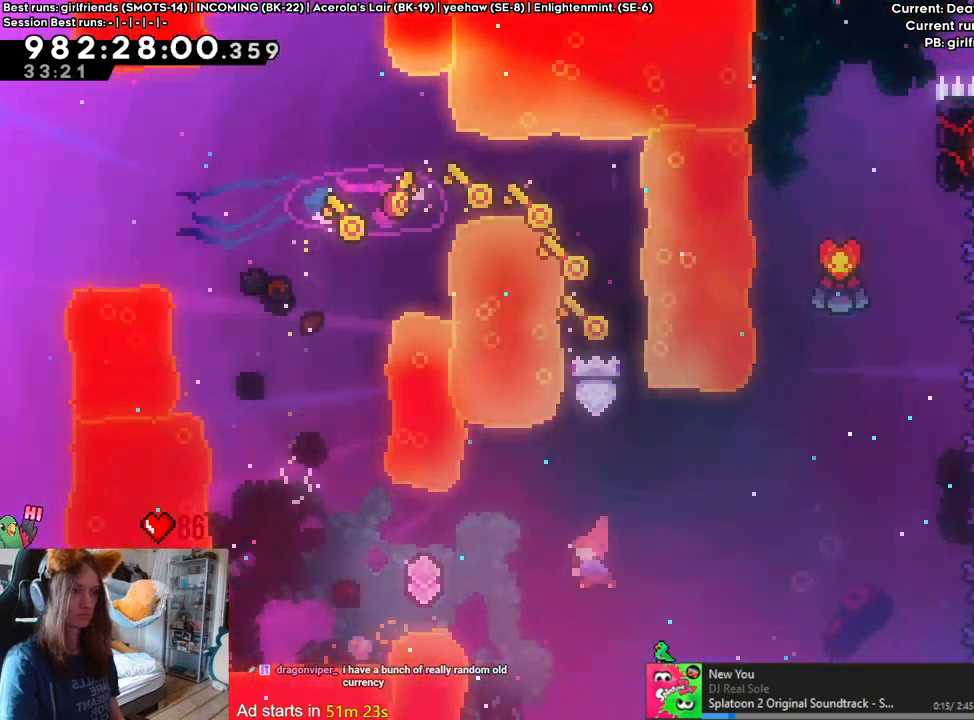
{"buttons": [], "left_stick": "left", "right_stick": "center", "events": []}
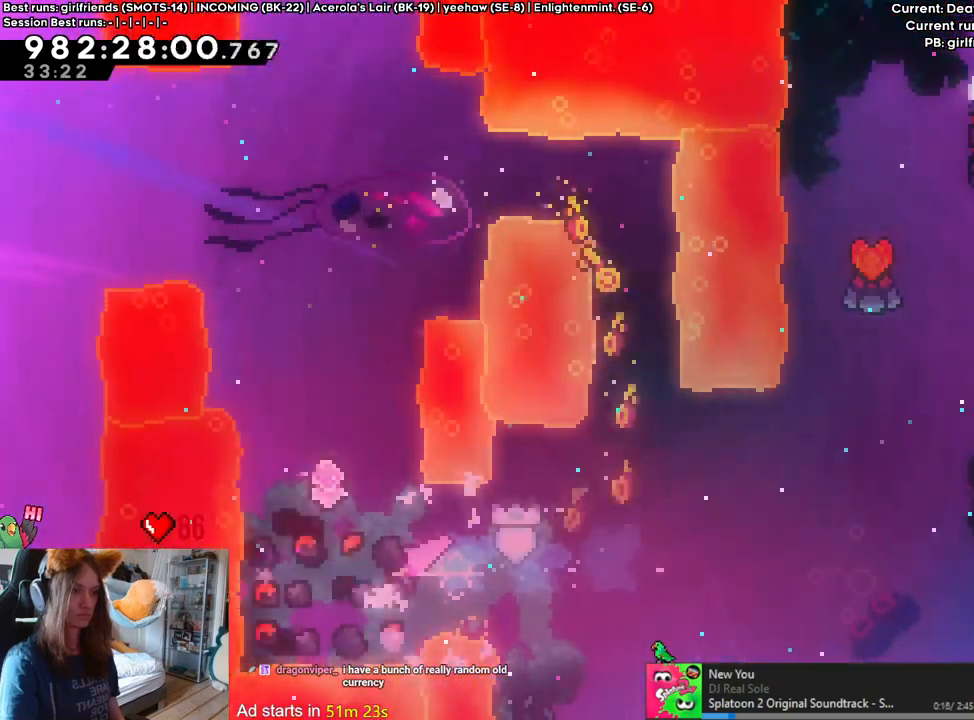
{"buttons": [], "left_stick": "right", "right_stick": "center", "events": [[200, "left_stick", "right"]]}
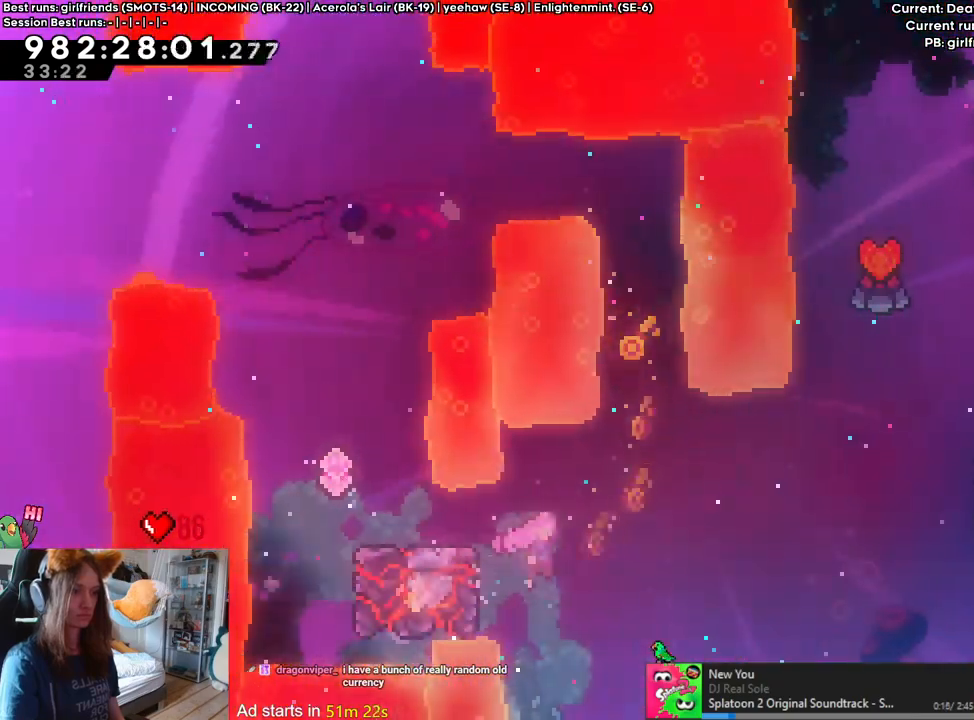
{"buttons": [], "left_stick": "up", "right_stick": "center", "events": [[283, "left_stick", "up"]]}